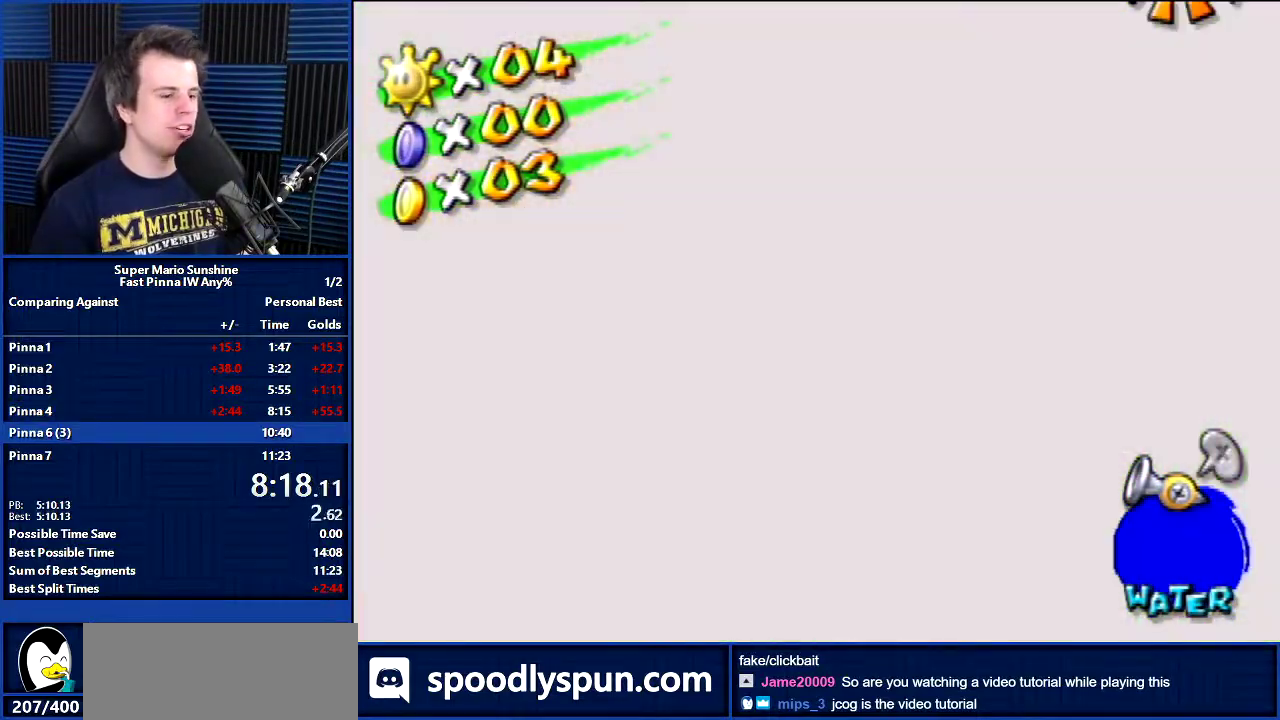
Gameplay with a controller; each line is a JSON object with the inputs held at the frame after it. "events" lists button and stick changes between this image and that frame as [ms after this image, input, new state], when the widget could be followed in between. Not read: DPAD_UP L3 R3 right_stick.
{"buttons": ["B"], "left_stick": "center", "events": [[200, "B", "down"], [300, "B", "up"], [500, "B", "down"]]}
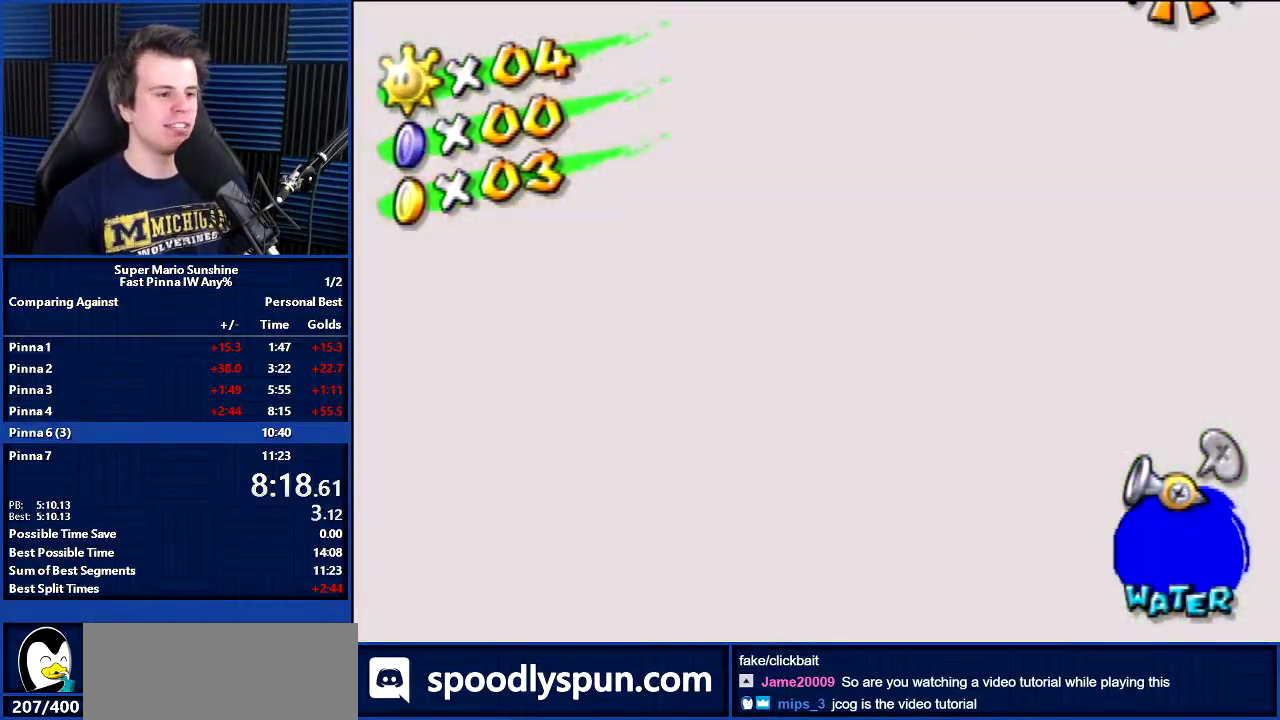
{"buttons": [], "left_stick": "center", "events": [[468, "B", "up"]]}
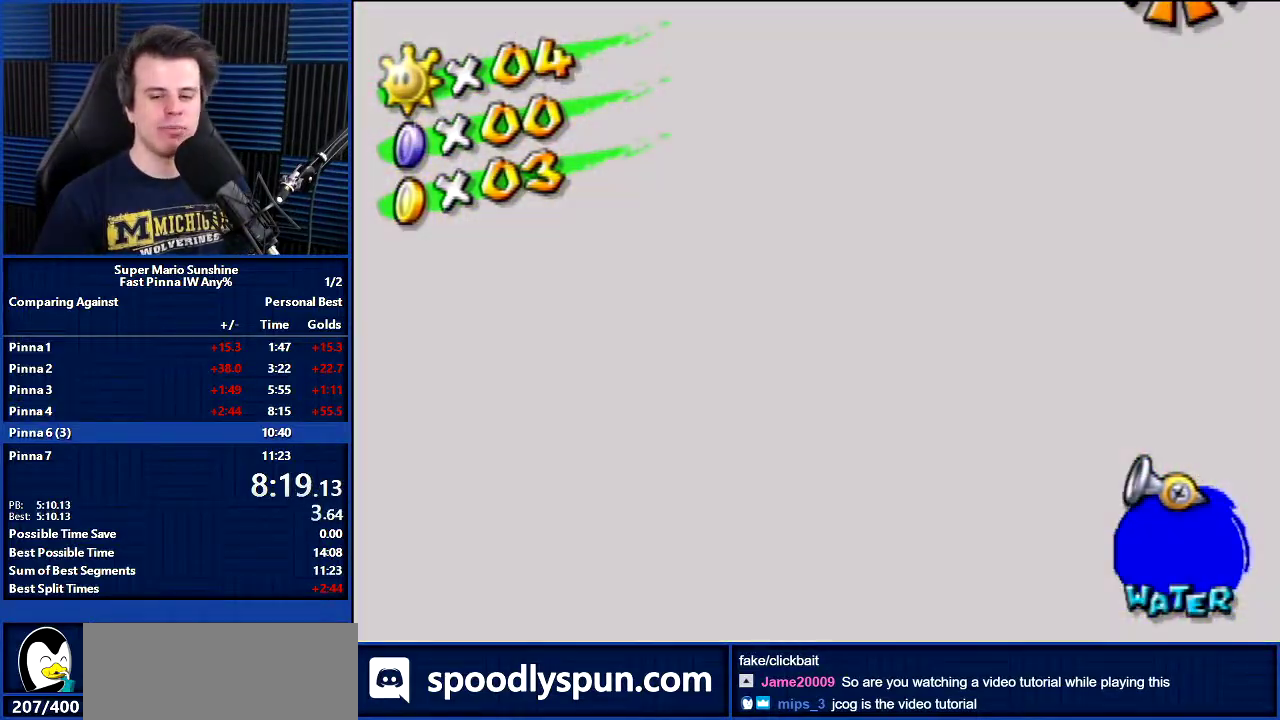
{"buttons": [], "left_stick": "center", "events": []}
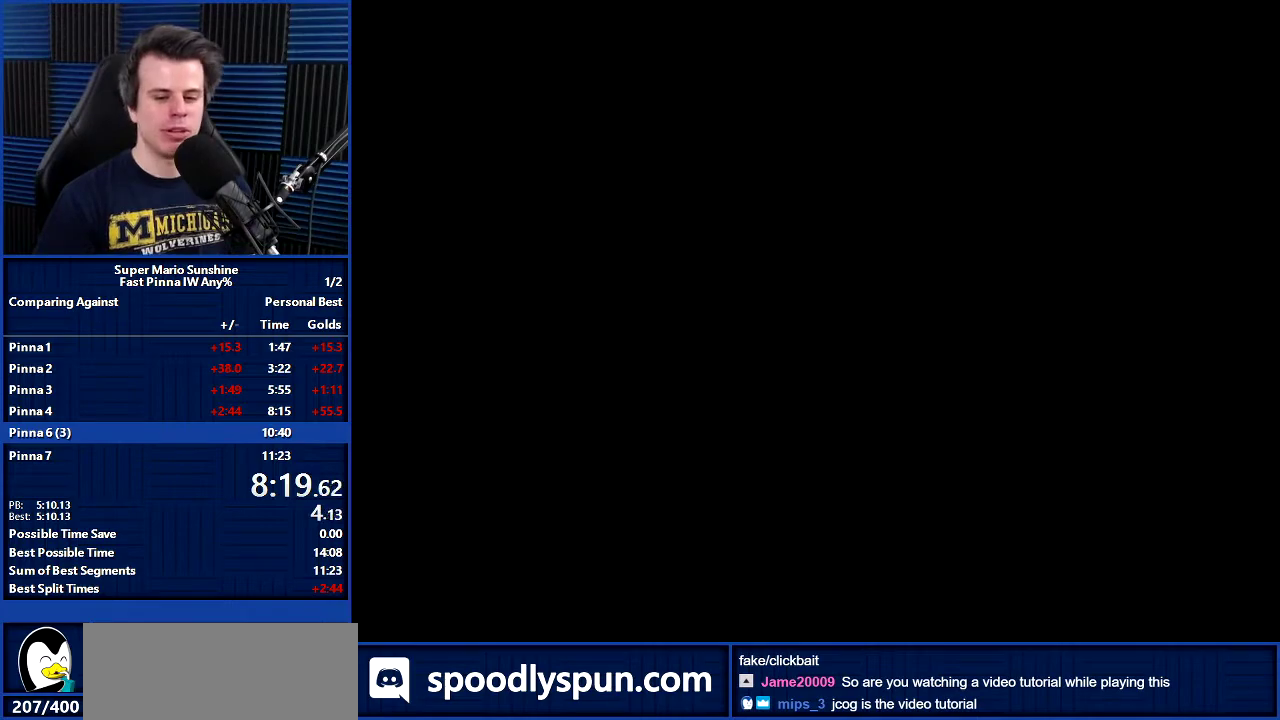
{"buttons": [], "left_stick": "center", "events": []}
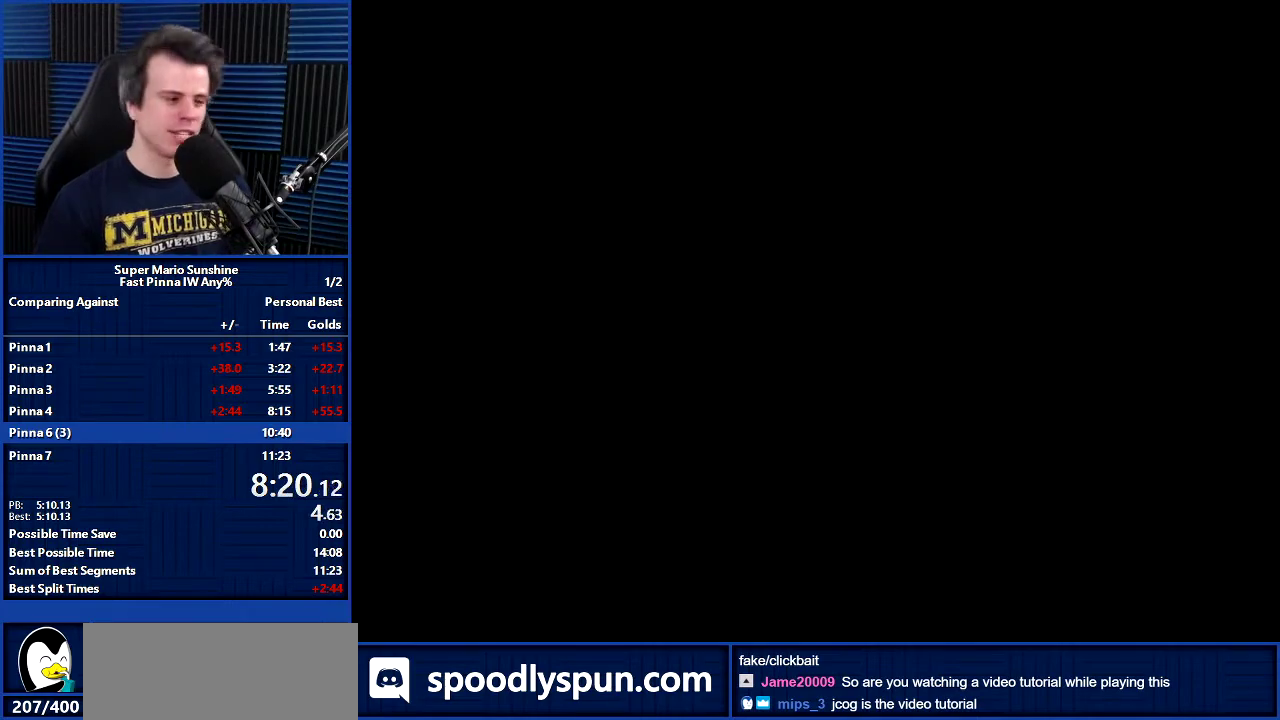
{"buttons": [], "left_stick": "center", "events": []}
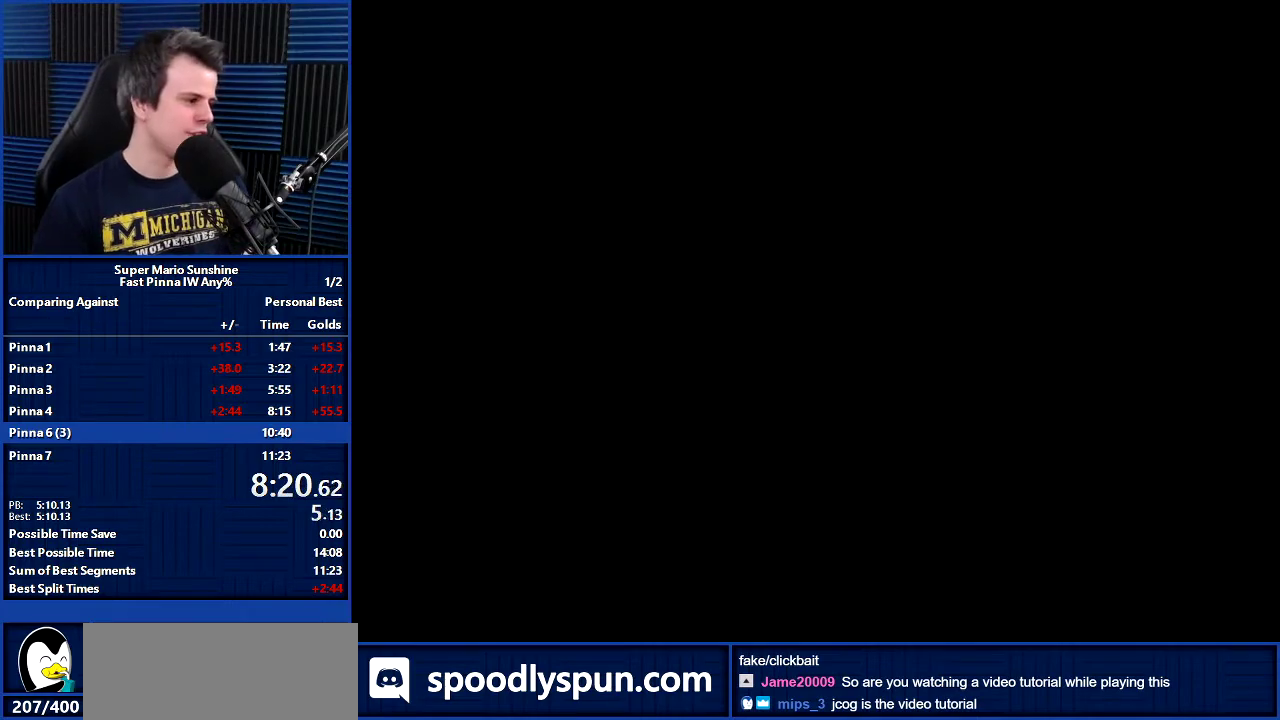
{"buttons": [], "left_stick": "center", "events": []}
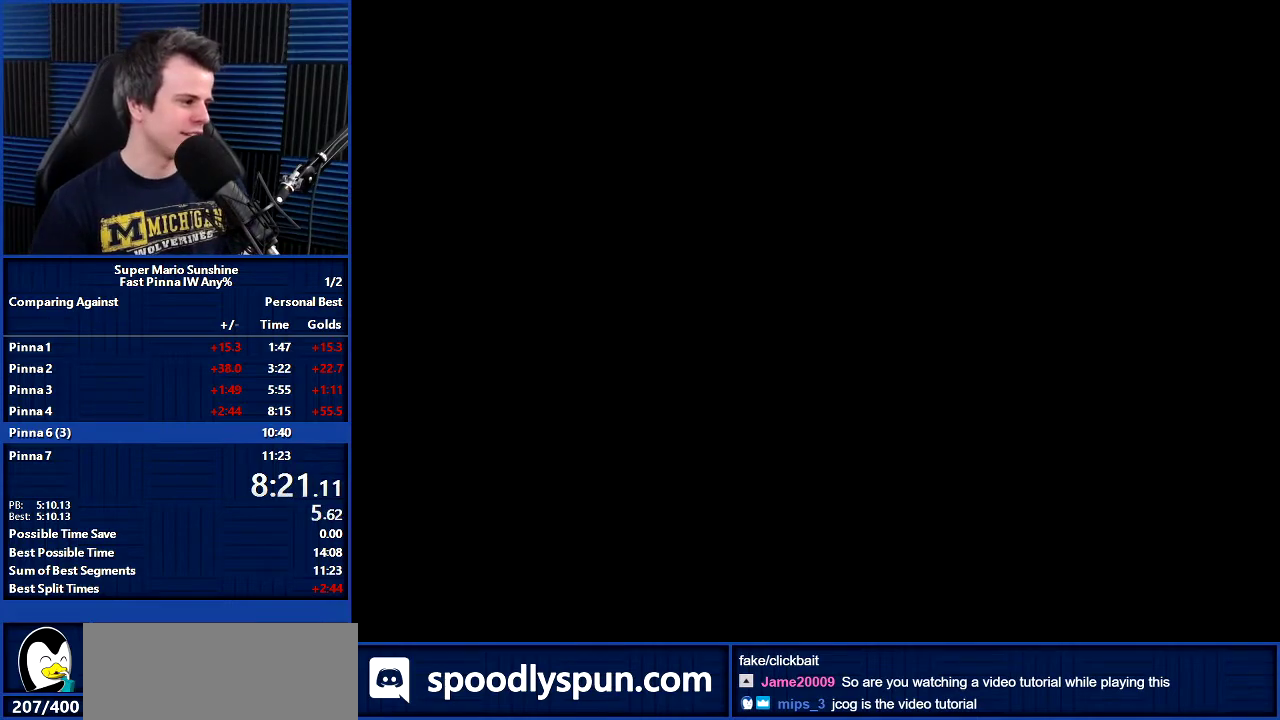
{"buttons": [], "left_stick": "center", "events": [[267, "B", "down"], [367, "B", "up"], [434, "B", "down"], [500, "B", "up"]]}
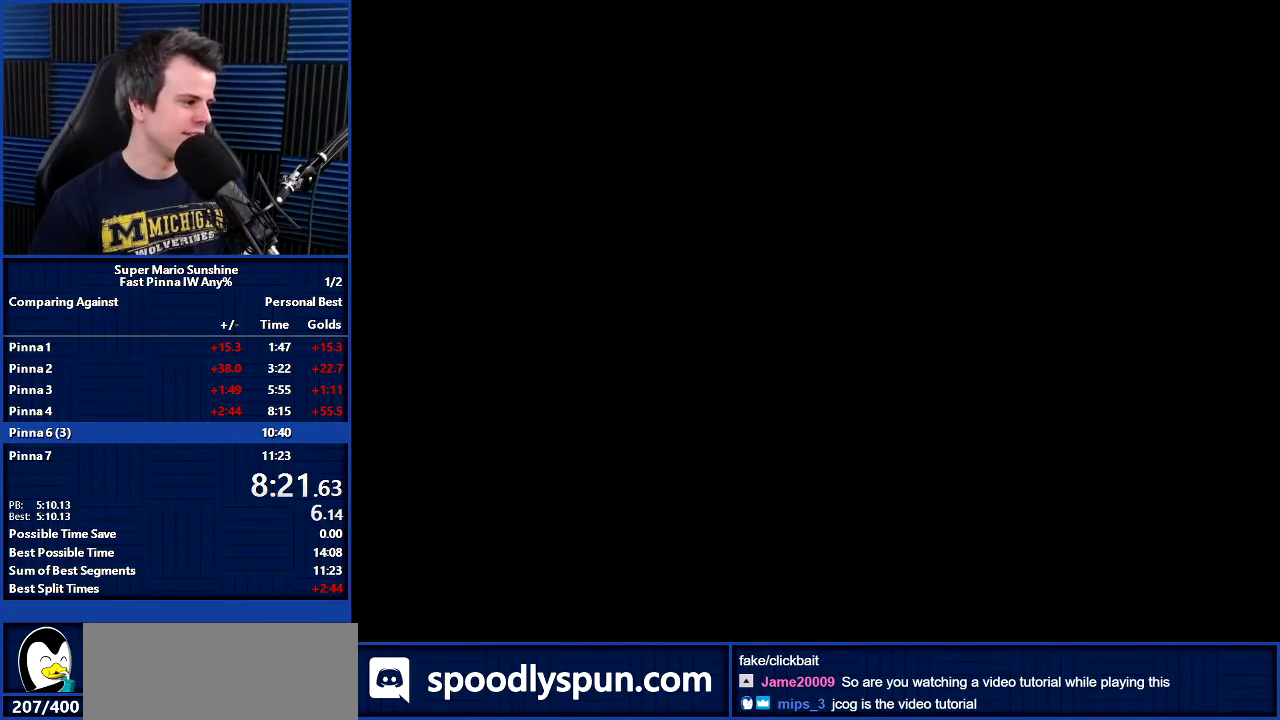
{"buttons": [], "left_stick": "center", "events": [[101, "B", "down"], [167, "B", "up"], [267, "B", "down"], [334, "B", "up"], [401, "B", "down"], [468, "B", "up"]]}
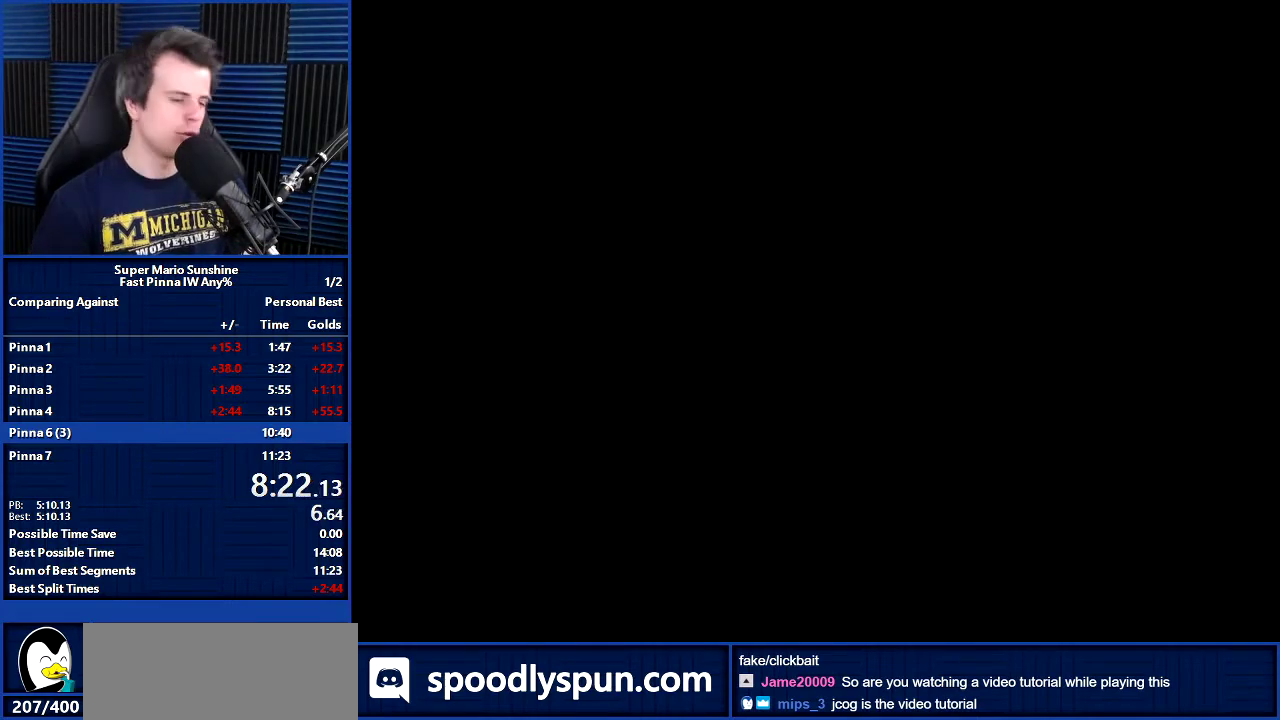
{"buttons": [], "left_stick": "center", "events": [[100, "B", "down"], [167, "B", "up"], [267, "B", "down"], [334, "B", "up"], [400, "B", "down"], [500, "B", "up"]]}
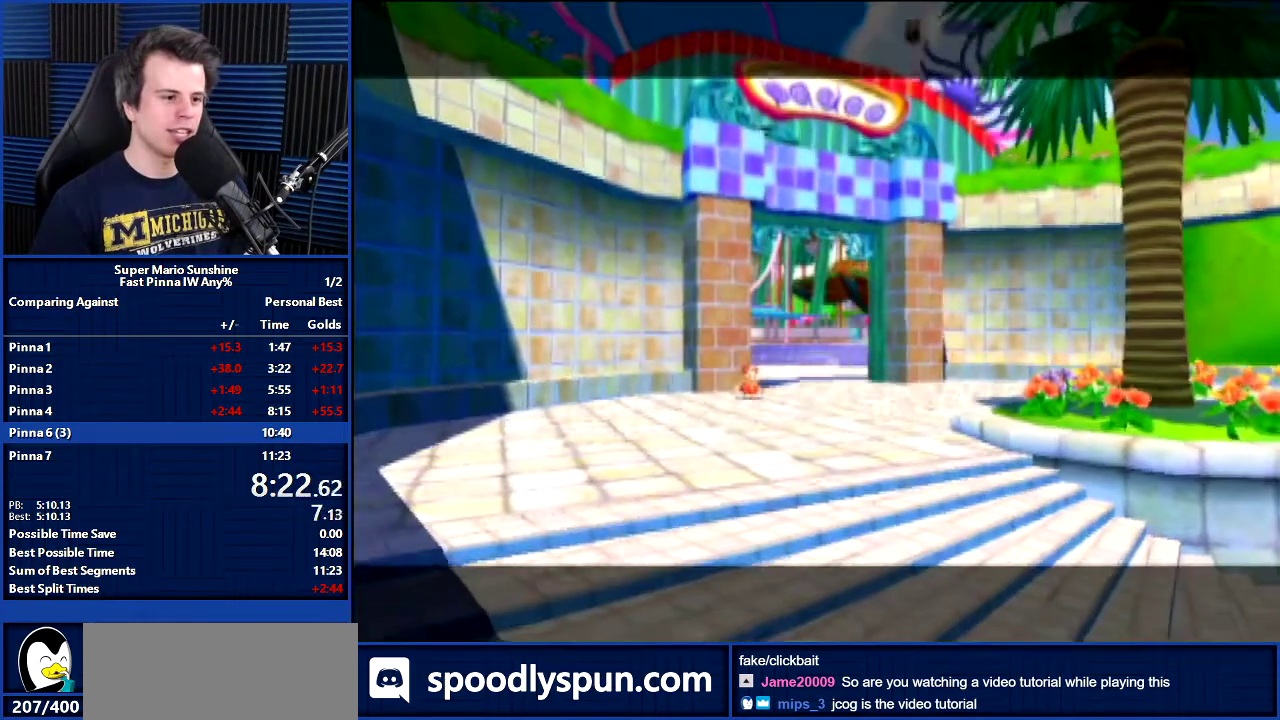
{"buttons": ["B"], "left_stick": "center", "events": [[101, "B", "down"], [167, "B", "up"], [501, "B", "down"]]}
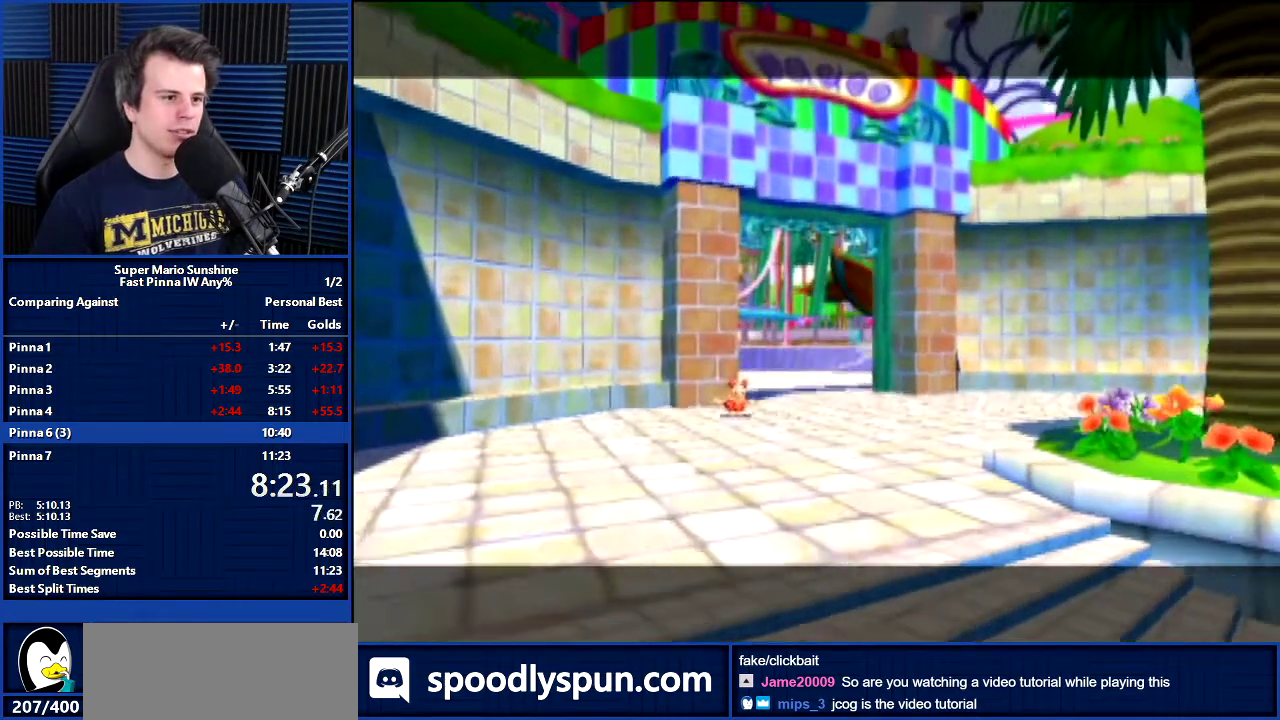
{"buttons": [], "left_stick": "center", "events": [[100, "B", "up"], [200, "B", "down"], [267, "B", "up"]]}
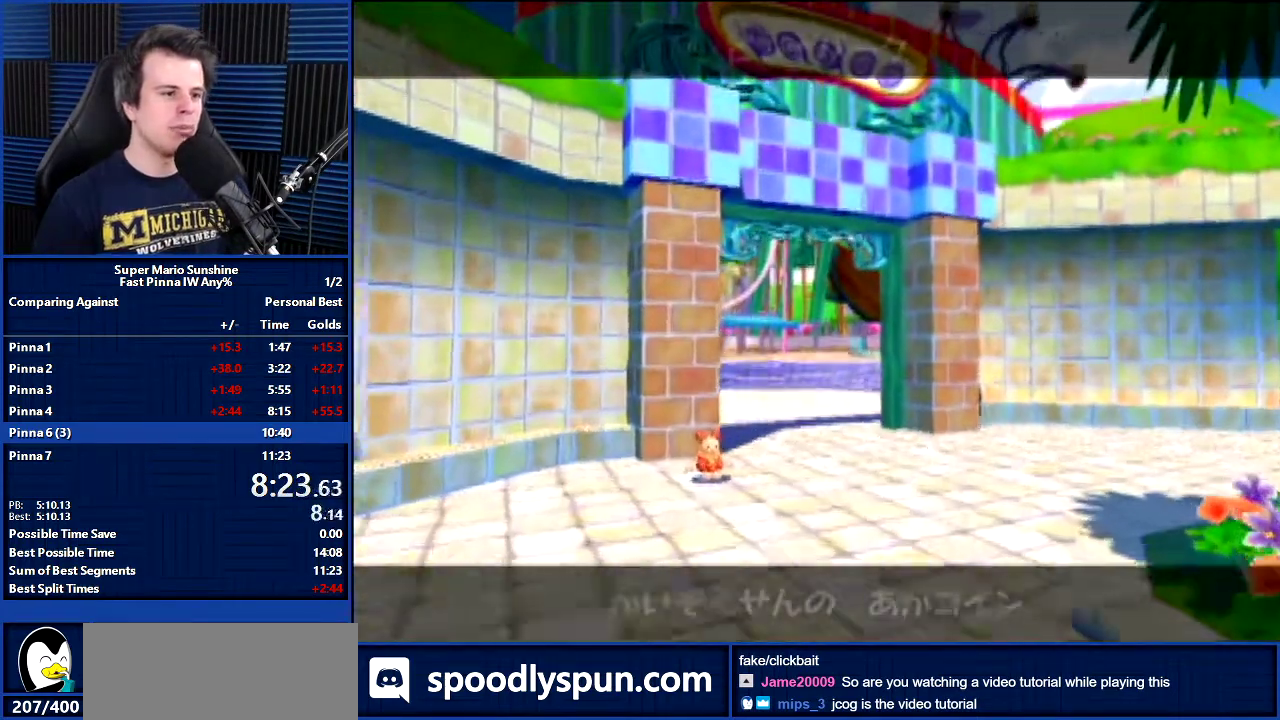
{"buttons": [], "left_stick": "center", "events": [[334, "B", "down"], [434, "B", "up"]]}
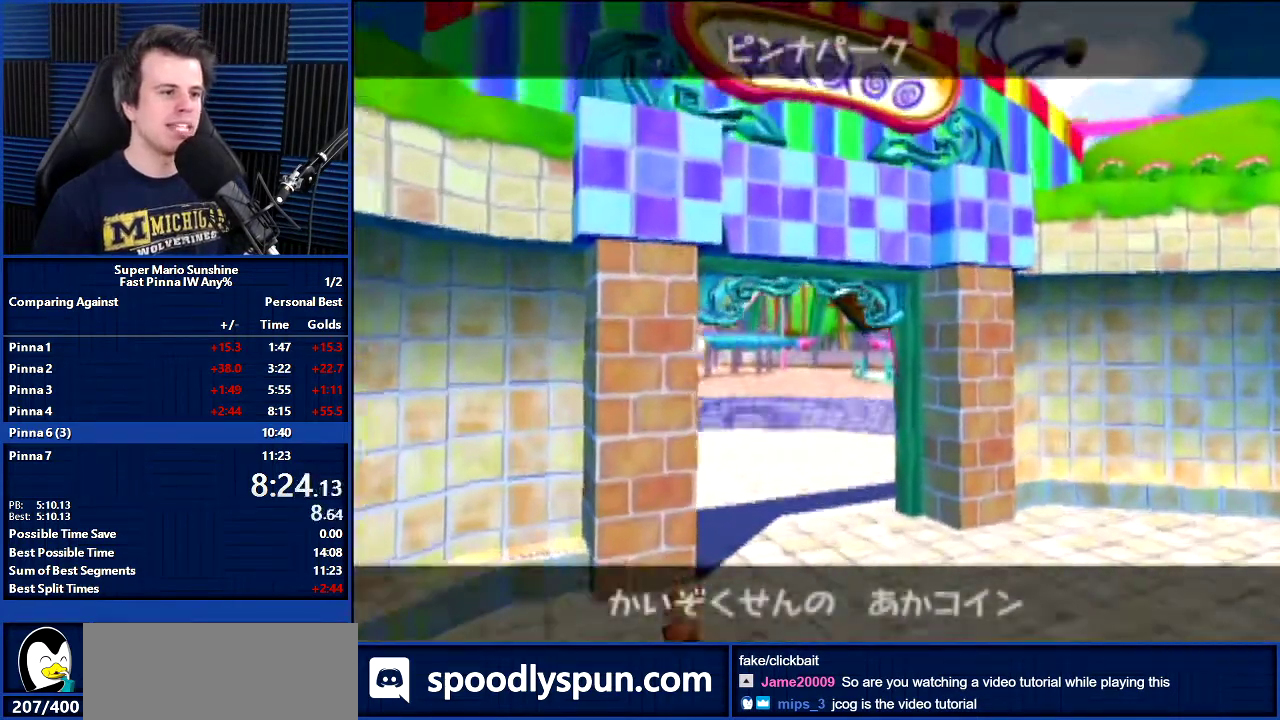
{"buttons": [], "left_stick": "center", "events": [[33, "B", "down"], [100, "B", "up"], [200, "B", "down"], [300, "B", "up"], [400, "B", "down"], [500, "B", "up"]]}
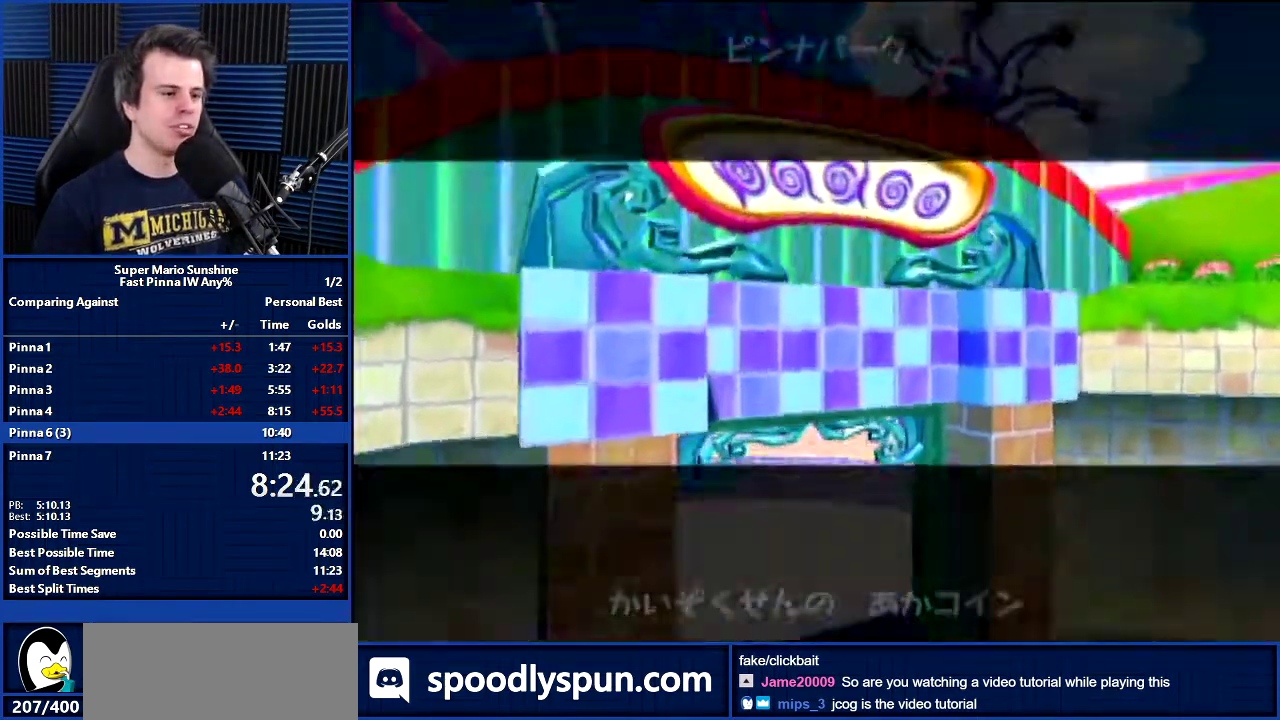
{"buttons": [], "left_stick": "center", "events": [[134, "B", "down"], [201, "left_stick", "up-right"], [234, "B", "up"], [234, "DPAD_RIGHT", "down"], [301, "DPAD_LEFT", "down"], [301, "DPAD_RIGHT", "up"], [334, "B", "down"], [368, "DPAD_LEFT", "up"], [434, "B", "up"], [468, "left_stick", "center"]]}
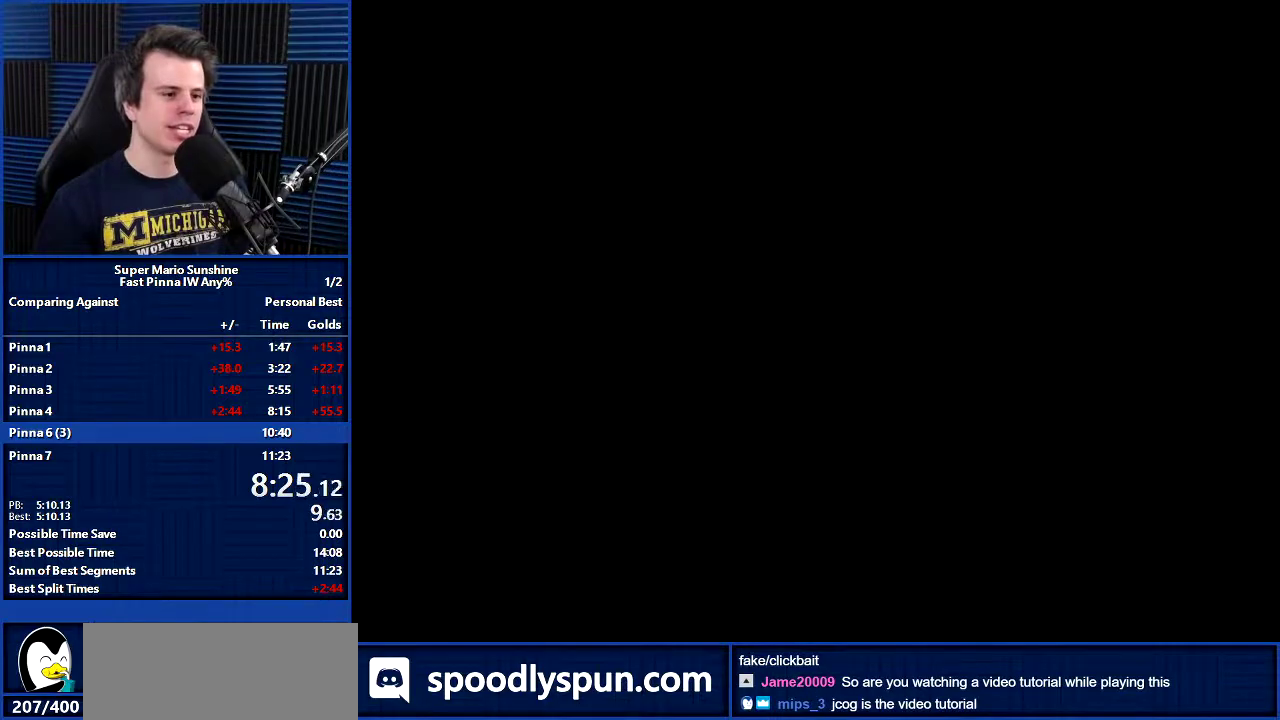
{"buttons": [], "left_stick": "center", "events": [[33, "B", "down"], [200, "B", "up"]]}
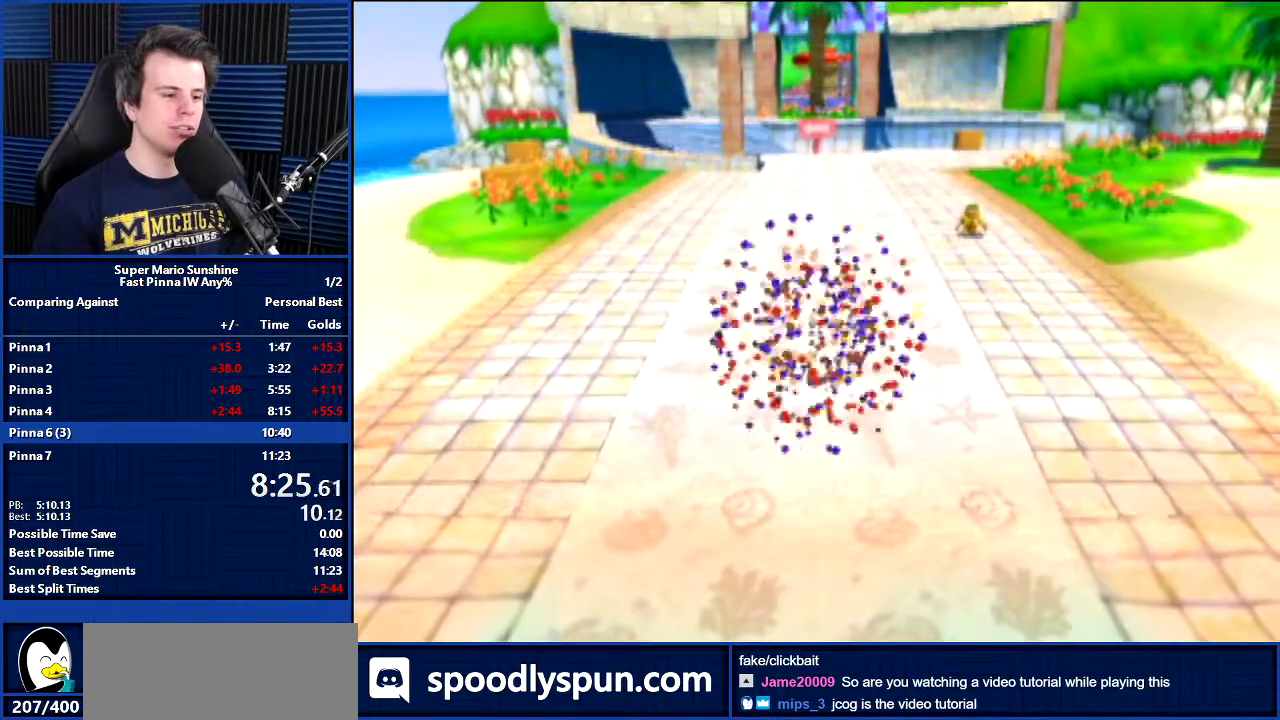
{"buttons": ["DPAD_RIGHT"], "left_stick": "up-right", "events": [[234, "DPAD_RIGHT", "down"], [234, "left_stick", "up-right"]]}
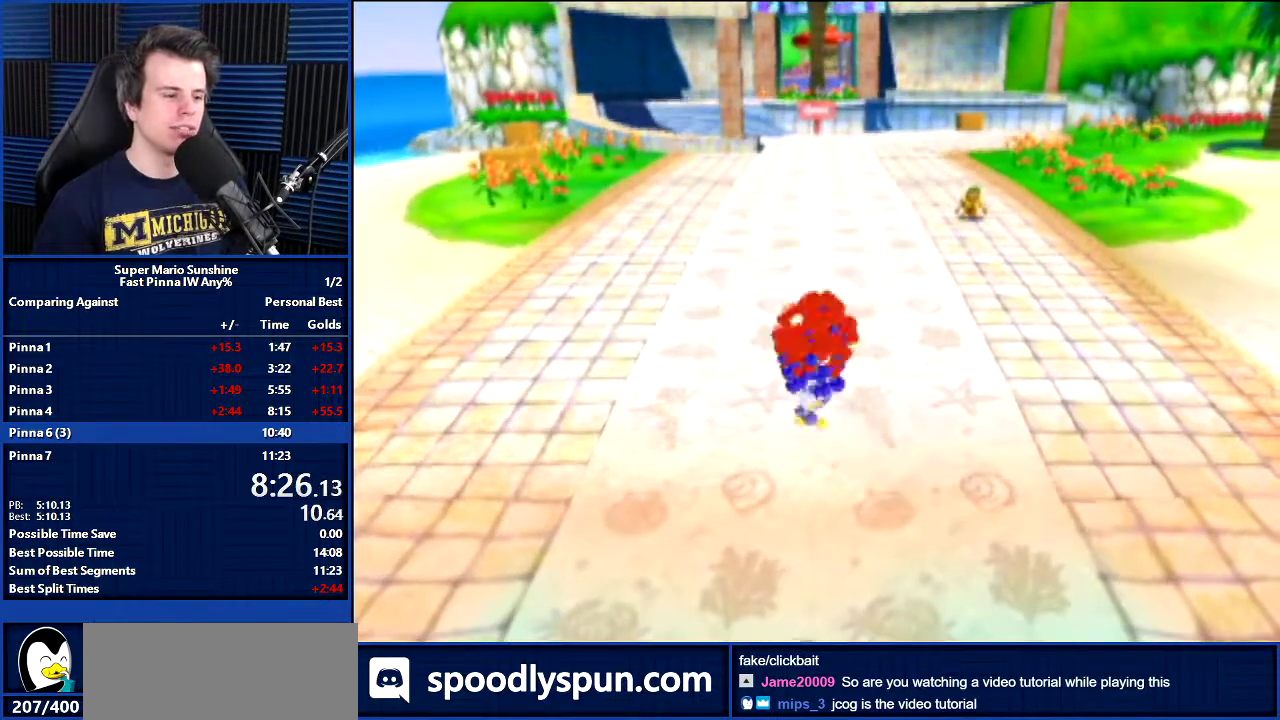
{"buttons": ["DPAD_RIGHT"], "left_stick": "up-right", "events": []}
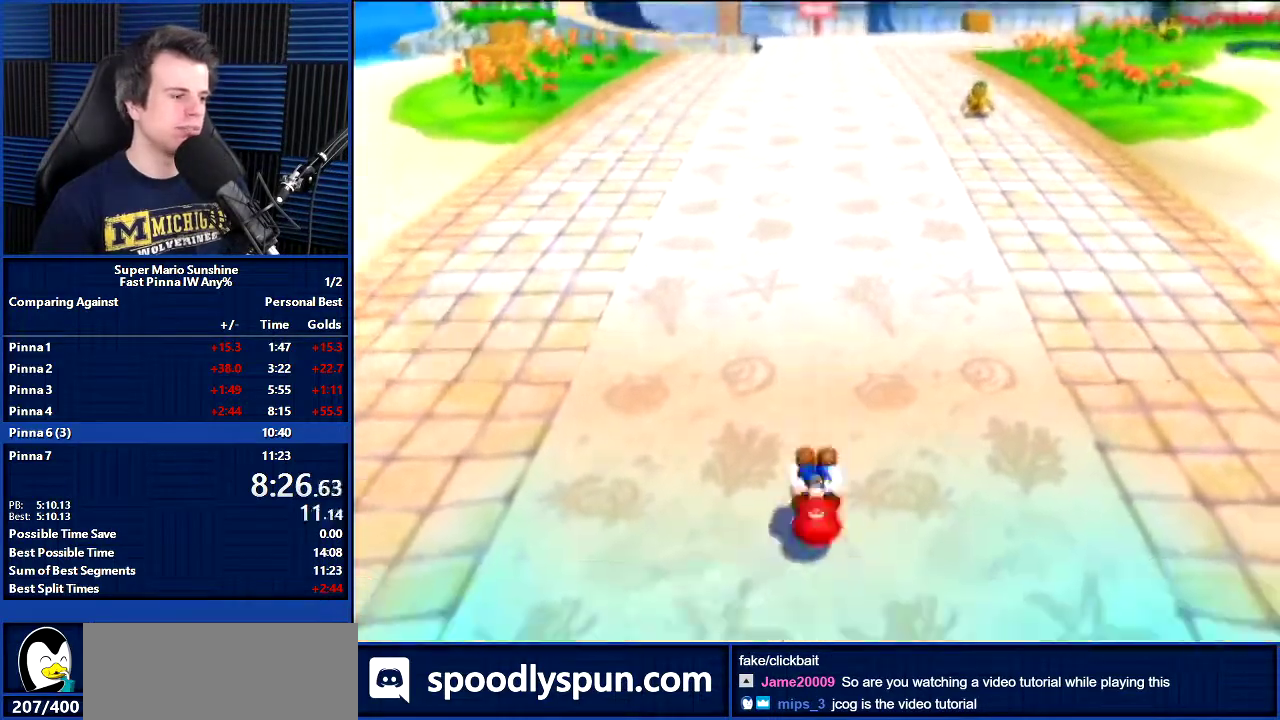
{"buttons": ["DPAD_RIGHT"], "left_stick": "up-right", "events": []}
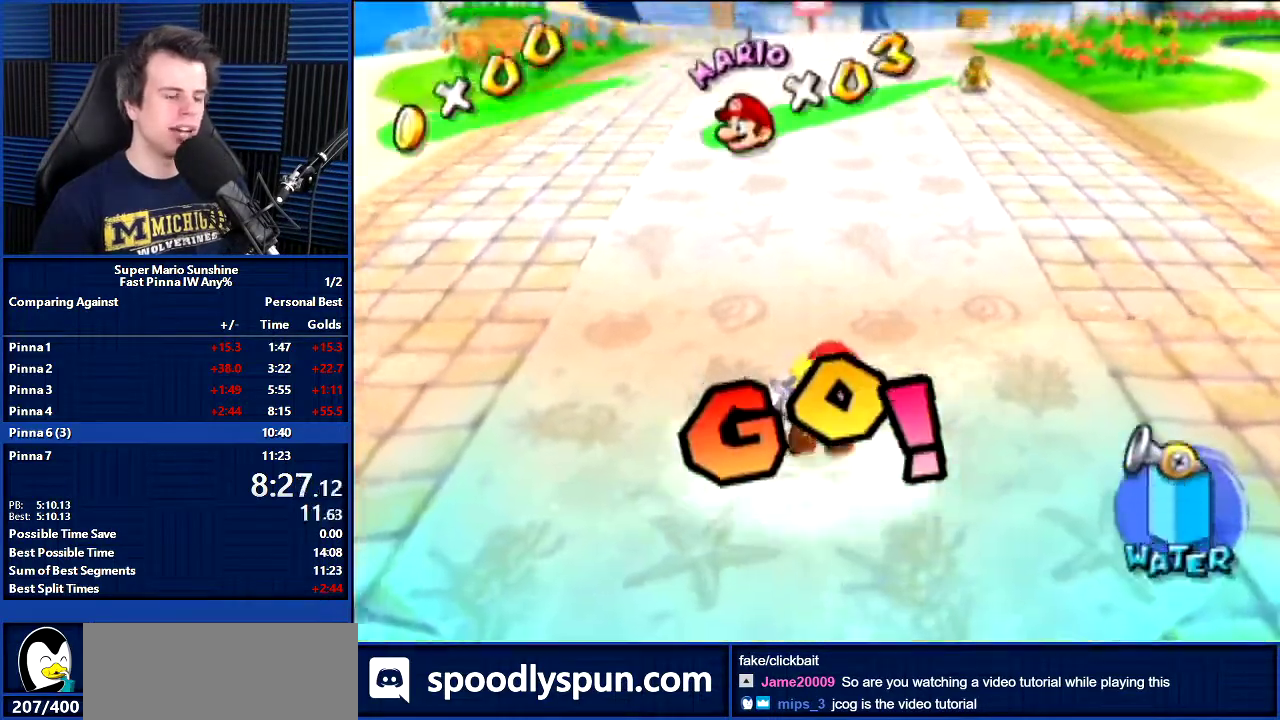
{"buttons": [], "left_stick": "up", "events": [[33, "B", "down"], [33, "X", "down"], [100, "B", "up"], [100, "X", "up"], [500, "DPAD_RIGHT", "up"], [500, "left_stick", "up"]]}
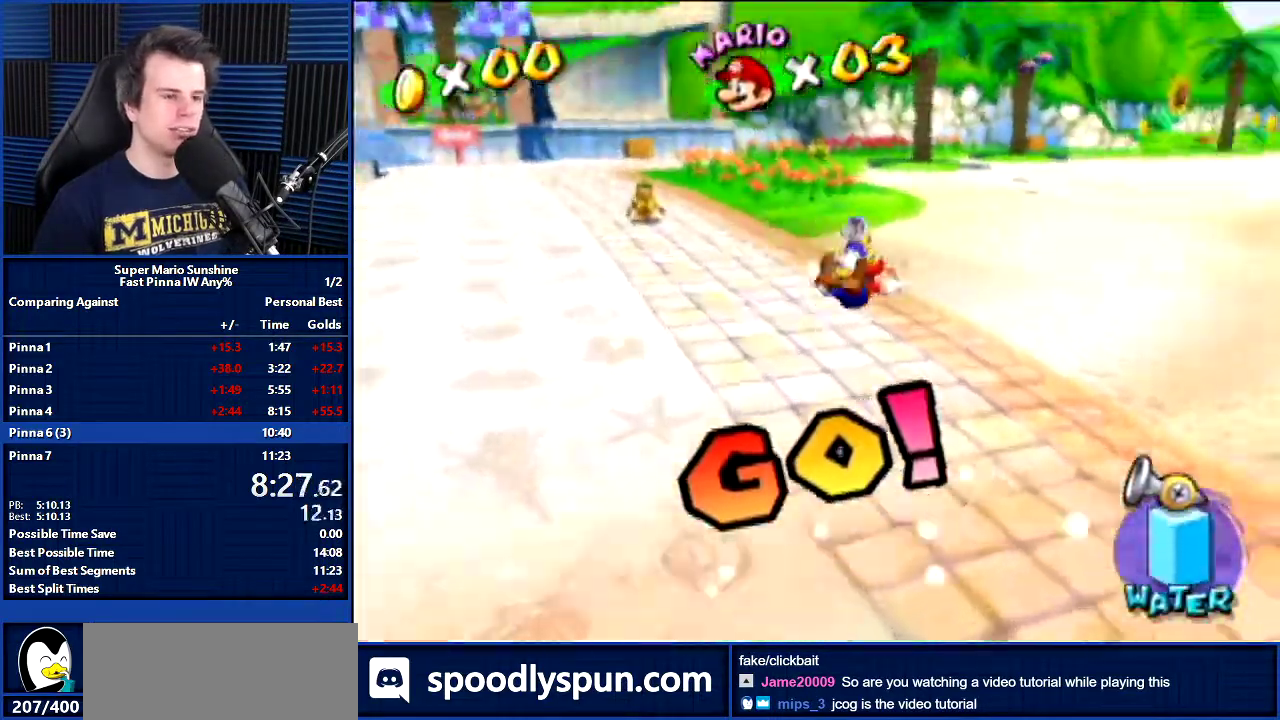
{"buttons": [], "left_stick": "up", "events": []}
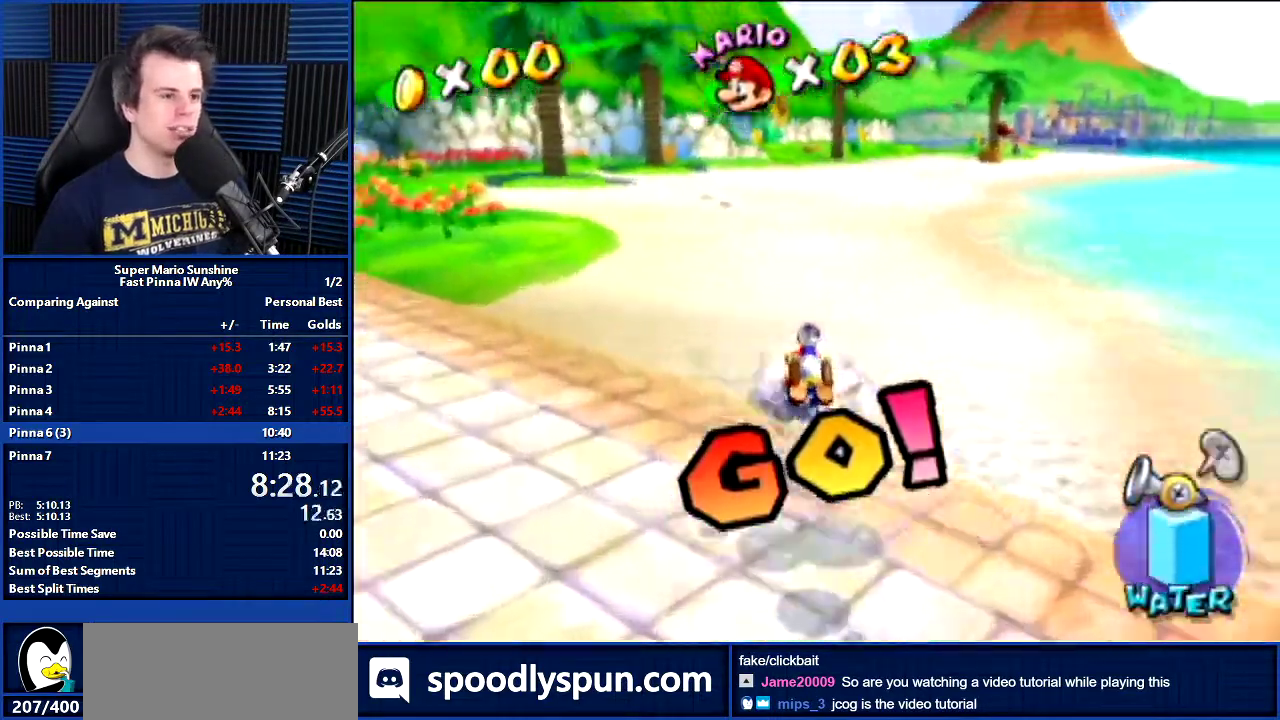
{"buttons": [], "left_stick": "up", "events": []}
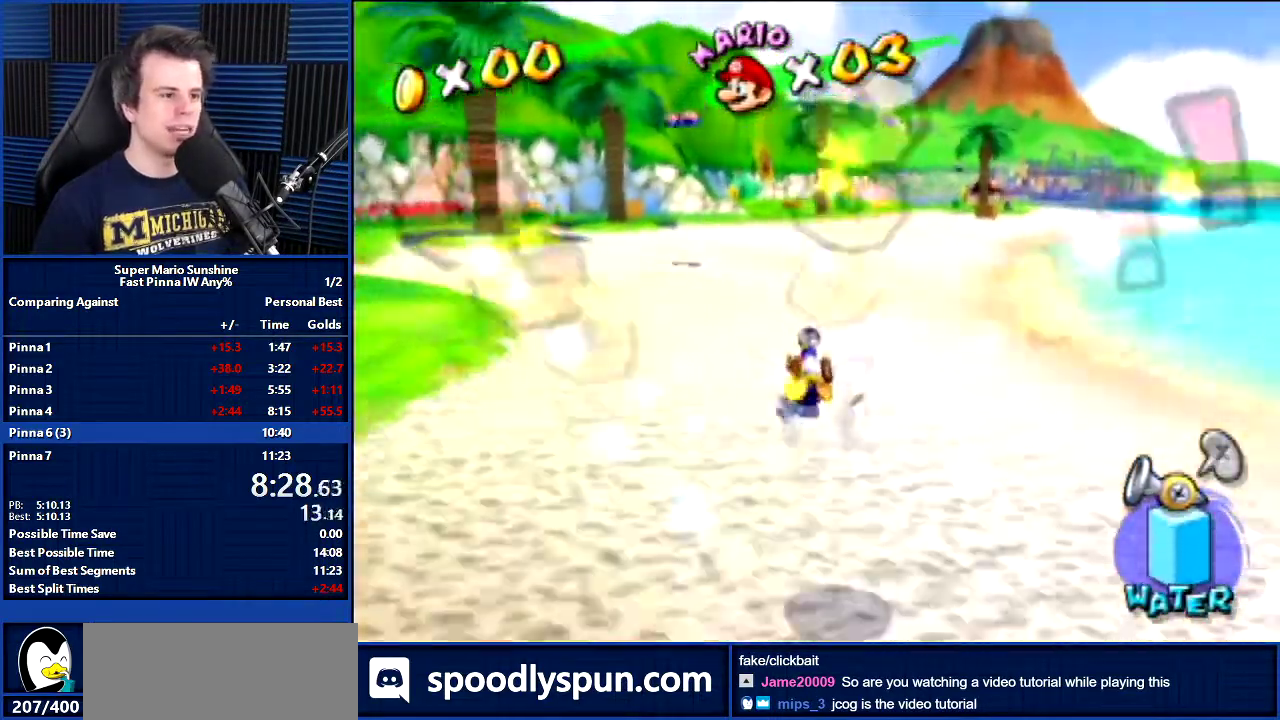
{"buttons": [], "left_stick": "up-left", "events": [[34, "left_stick", "up-left"]]}